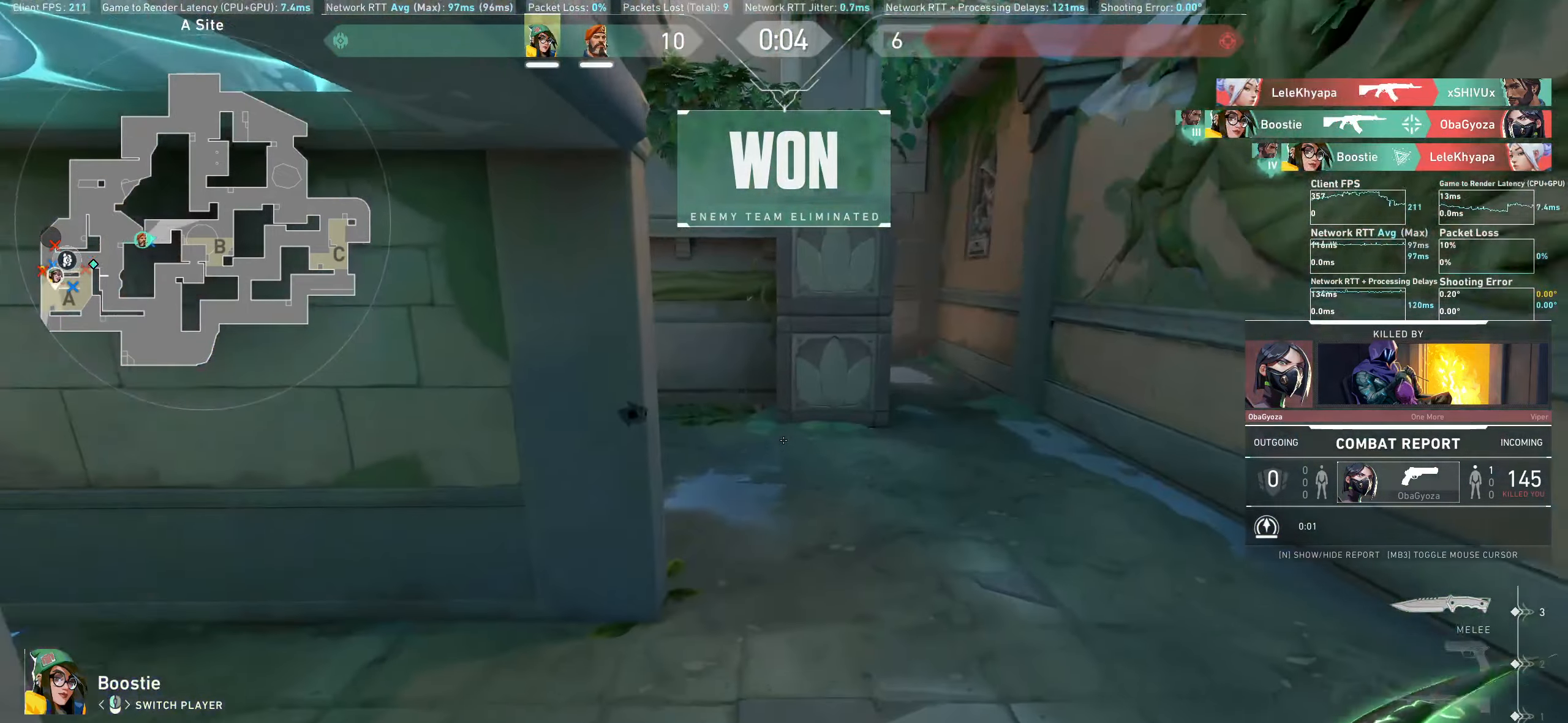
Gameplay with keyboard and mouse; each line is a JSON object with the keys and mouse buttons held at the frame after it. "events" lists presses ("down") and releases ("up") of "a", "ctrl", "d", "e", "q", "s", "shift", "space", "w", "mouse_left", "mouse_wheel", "mouse_right", "mouse_mb4" and "mouse_mb5" between this image and that frame as [ms after this image, input, new state], when the widget could be followed in between. "mouse_left", "mouse_wheel", "mouse_right", "mouse_mb4", "mouse_mb5" = the "left", "wheel", "right", "mb4", "mb5" buttons of the "mouse" list. No other keys are recorded. "wheel" means that the mouse wheel is clicked or scrolled. Not read: mouse_move.
{"keys": [], "mouse": [], "events": [[50, "mouse_left", "down"], [83, "mouse_left", "up"]]}
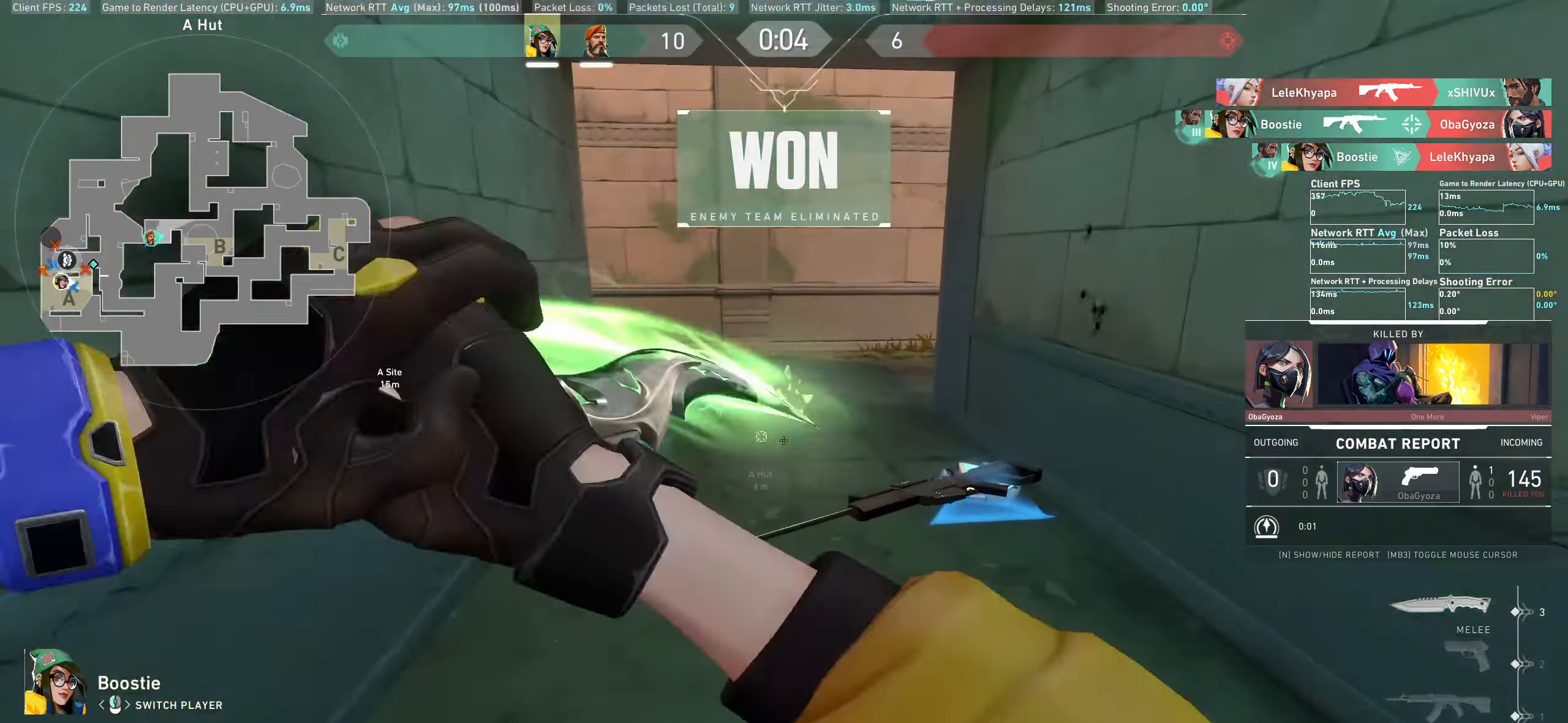
{"keys": [], "mouse": [], "events": []}
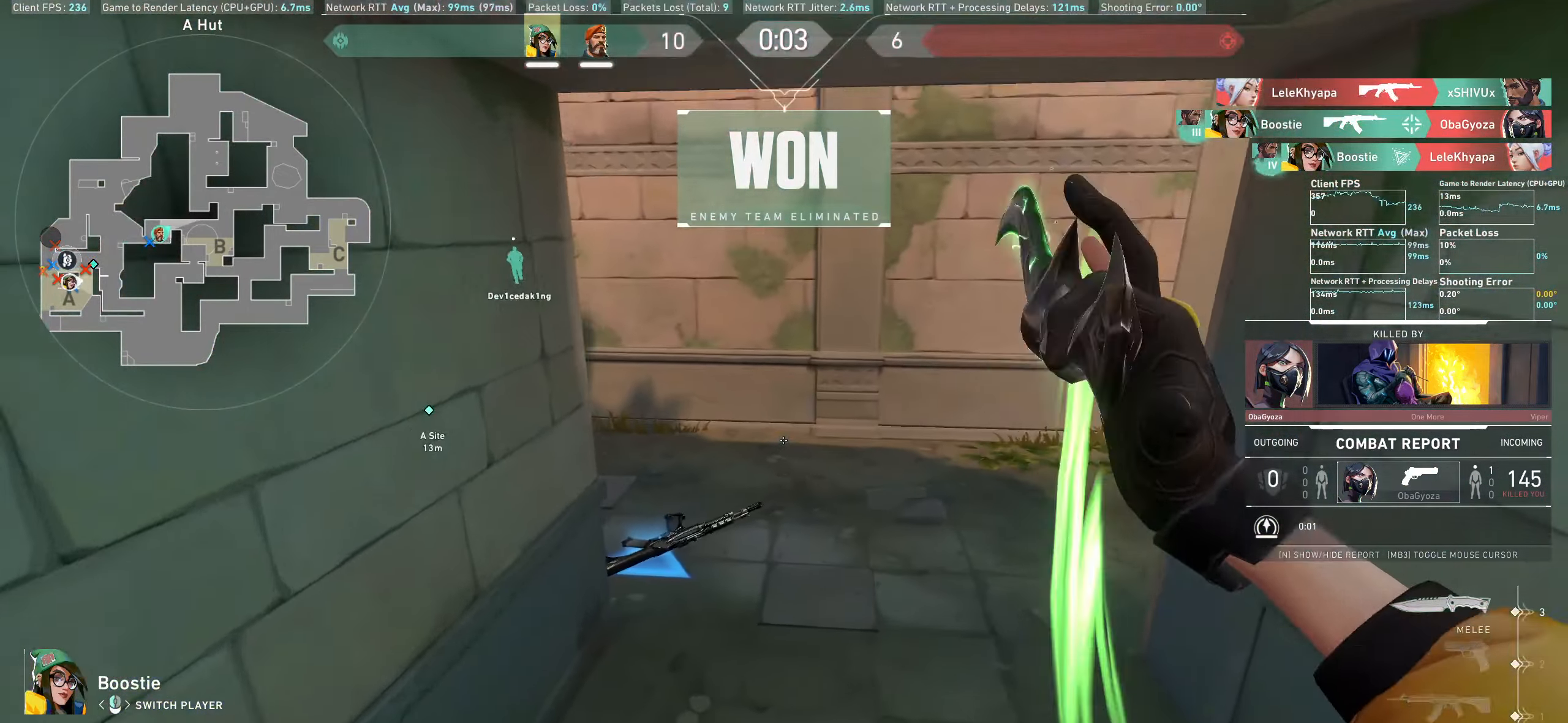
{"keys": [], "mouse": [], "events": []}
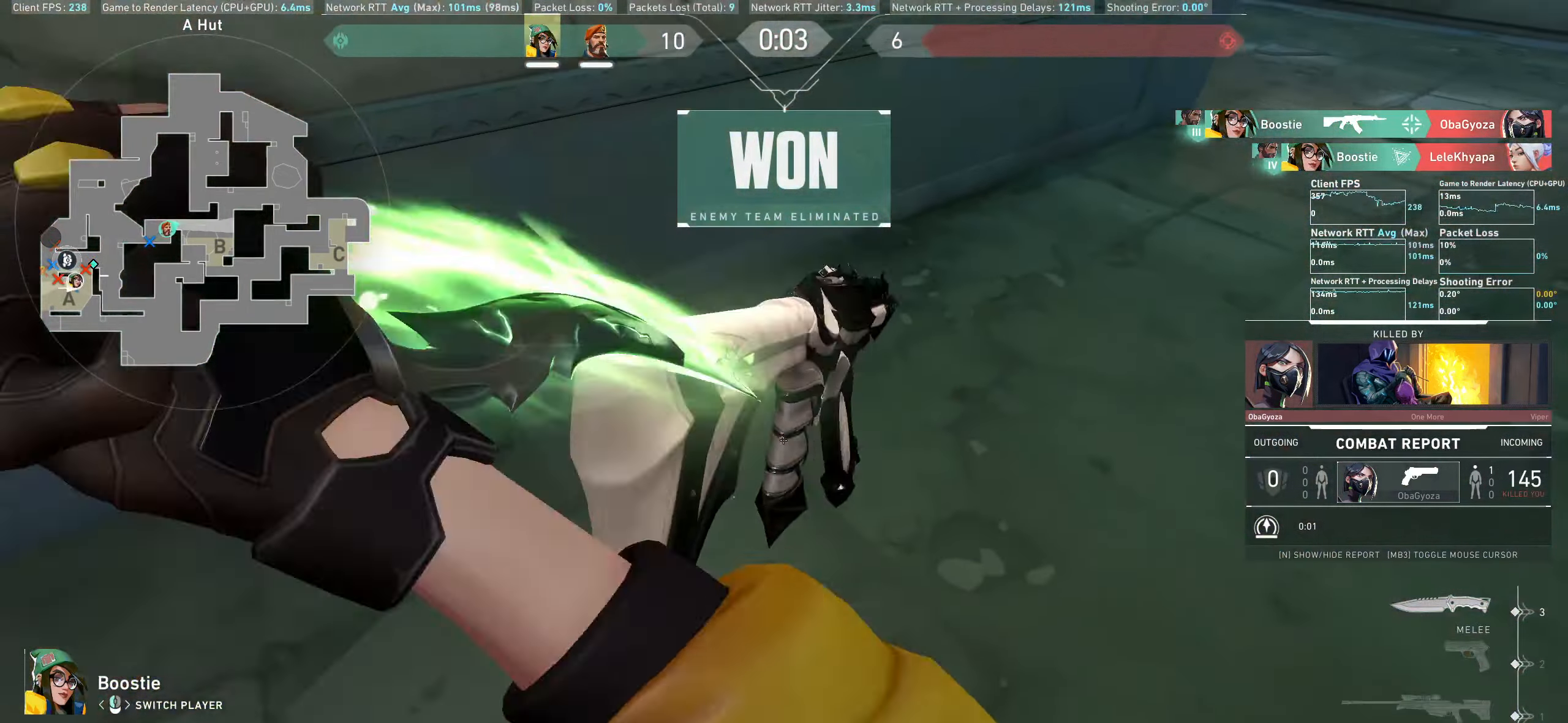
{"keys": [], "mouse": [], "events": [[400, "shift", "down"], [416, "shift", "up"]]}